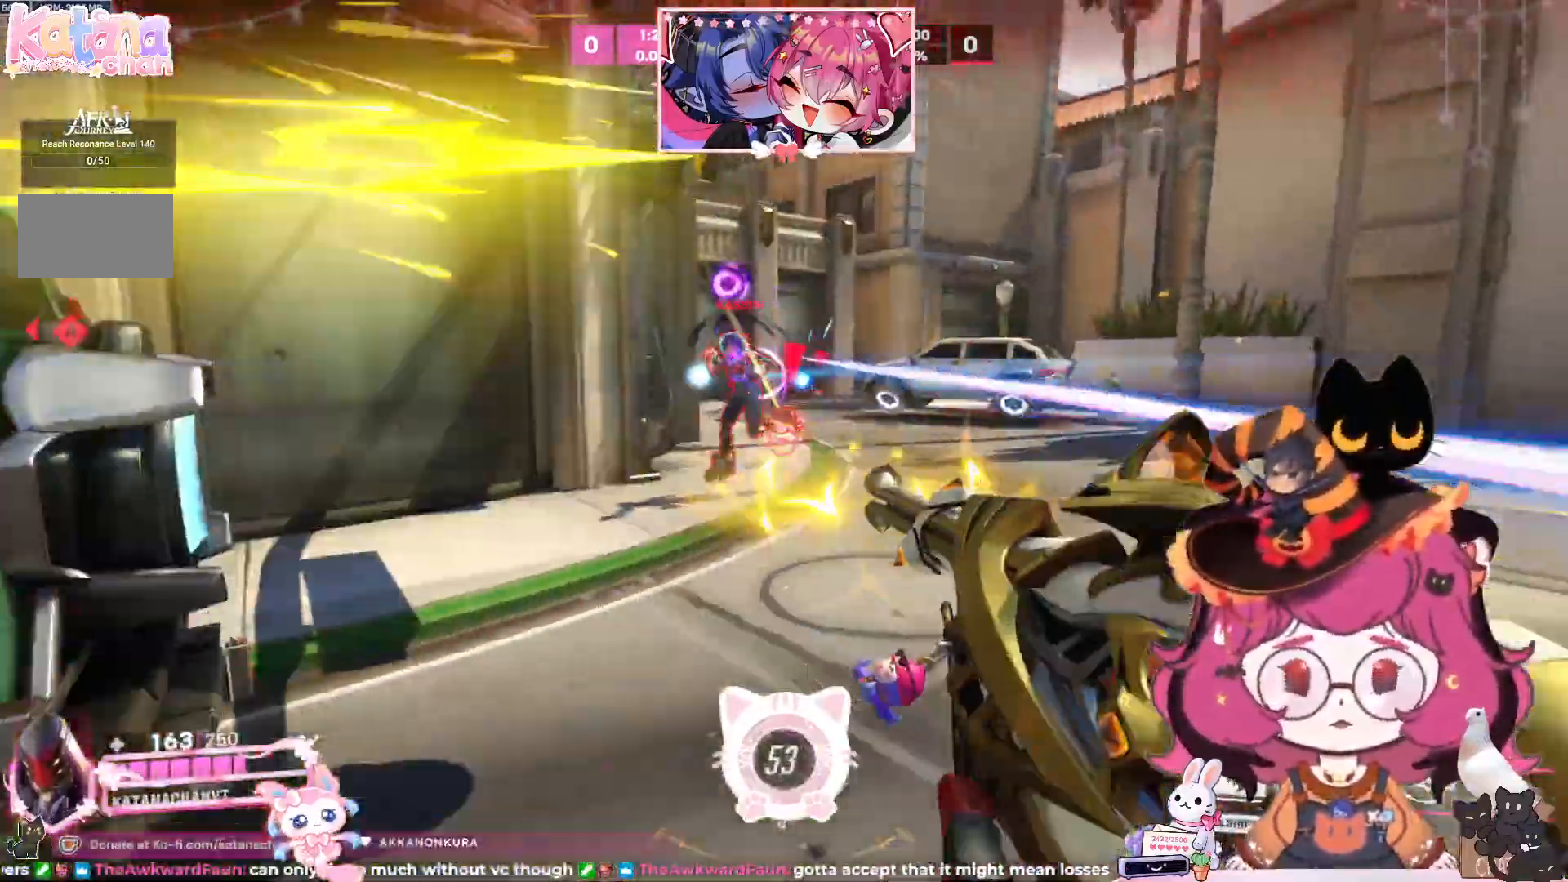
Gameplay with keyboard and mouse; each line is a JSON object with the keys and mouse buttons held at the frame after it. "events" lists presses ("down") and releases ("up") of "a", "ctrl", "d", "e", "q", "s", "shift", "space", "w", "mouse_left", "mouse_wheel", "mouse_right", "mouse_mb4" and "mouse_mb5" between this image and that frame as [ms after this image, input, new state], when the widget could be followed in between. "mouse_left", "mouse_wheel", "mouse_right", "mouse_mb4", "mouse_mb5" = the "left", "wheel", "right", "mb4", "mb5" buttons of the "mouse" list. No other keys are recorded. "wheel" means that the mouse wheel is clicked or scrolled. Mouse movement is not recorded.
{"keys": ["d"], "mouse": ["left", "mb5"], "events": [[33, "w", "up"], [200, "space", "down"], [300, "s", "up"], [317, "space", "up"], [333, "mouse_mb5", "down"]]}
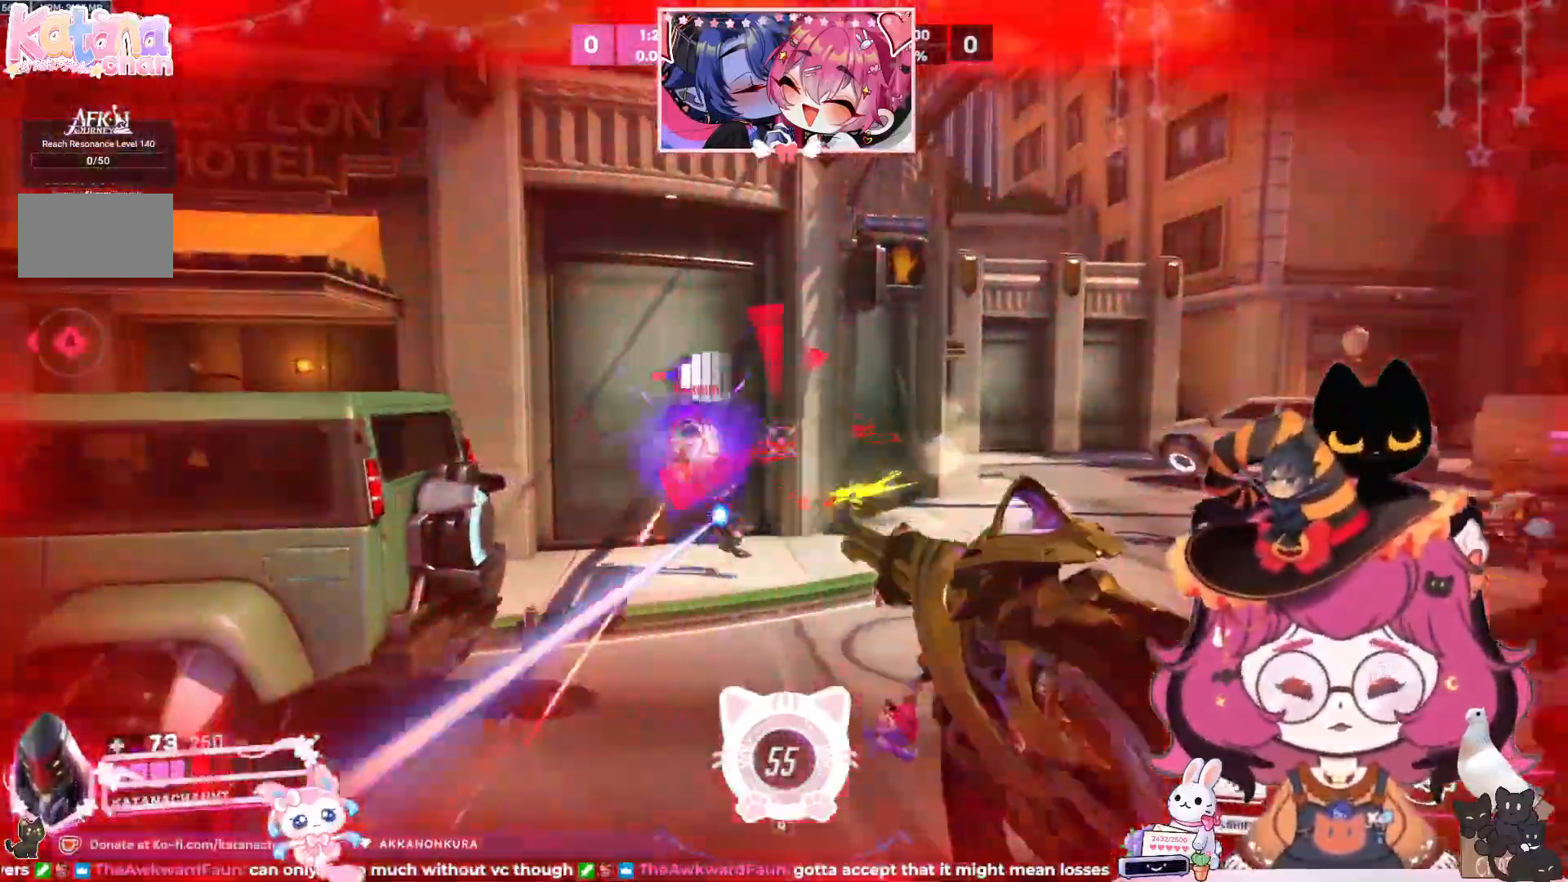
{"keys": ["d"], "mouse": [], "events": [[67, "mouse_mb5", "up"], [217, "space", "down"], [383, "space", "up"], [483, "mouse_left", "up"]]}
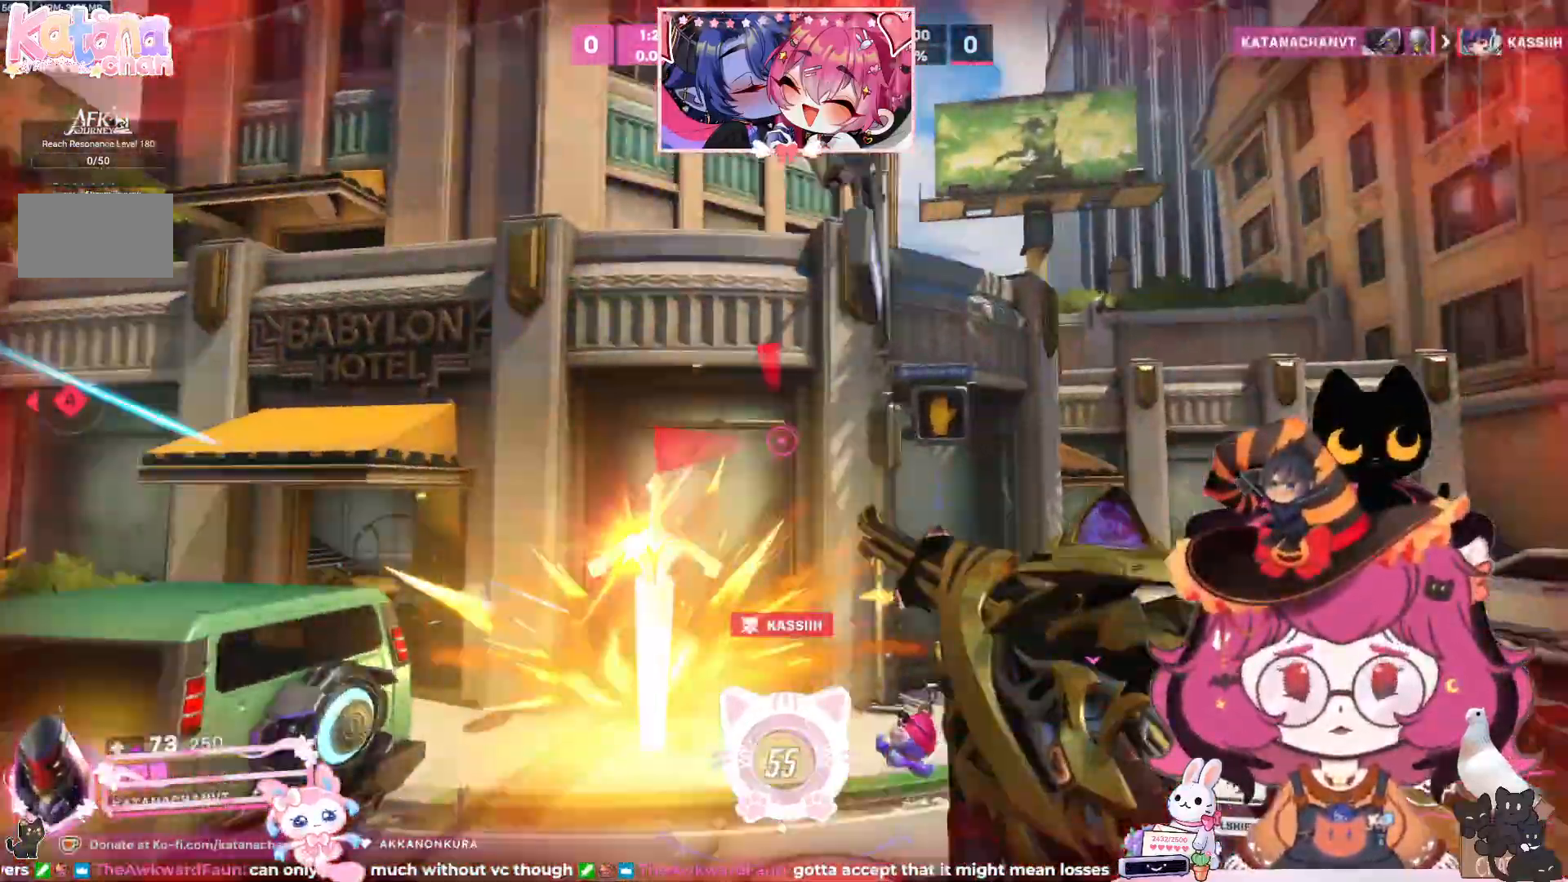
{"keys": ["d", "w"], "mouse": [], "events": [[100, "w", "down"], [167, "space", "down"], [350, "space", "up"]]}
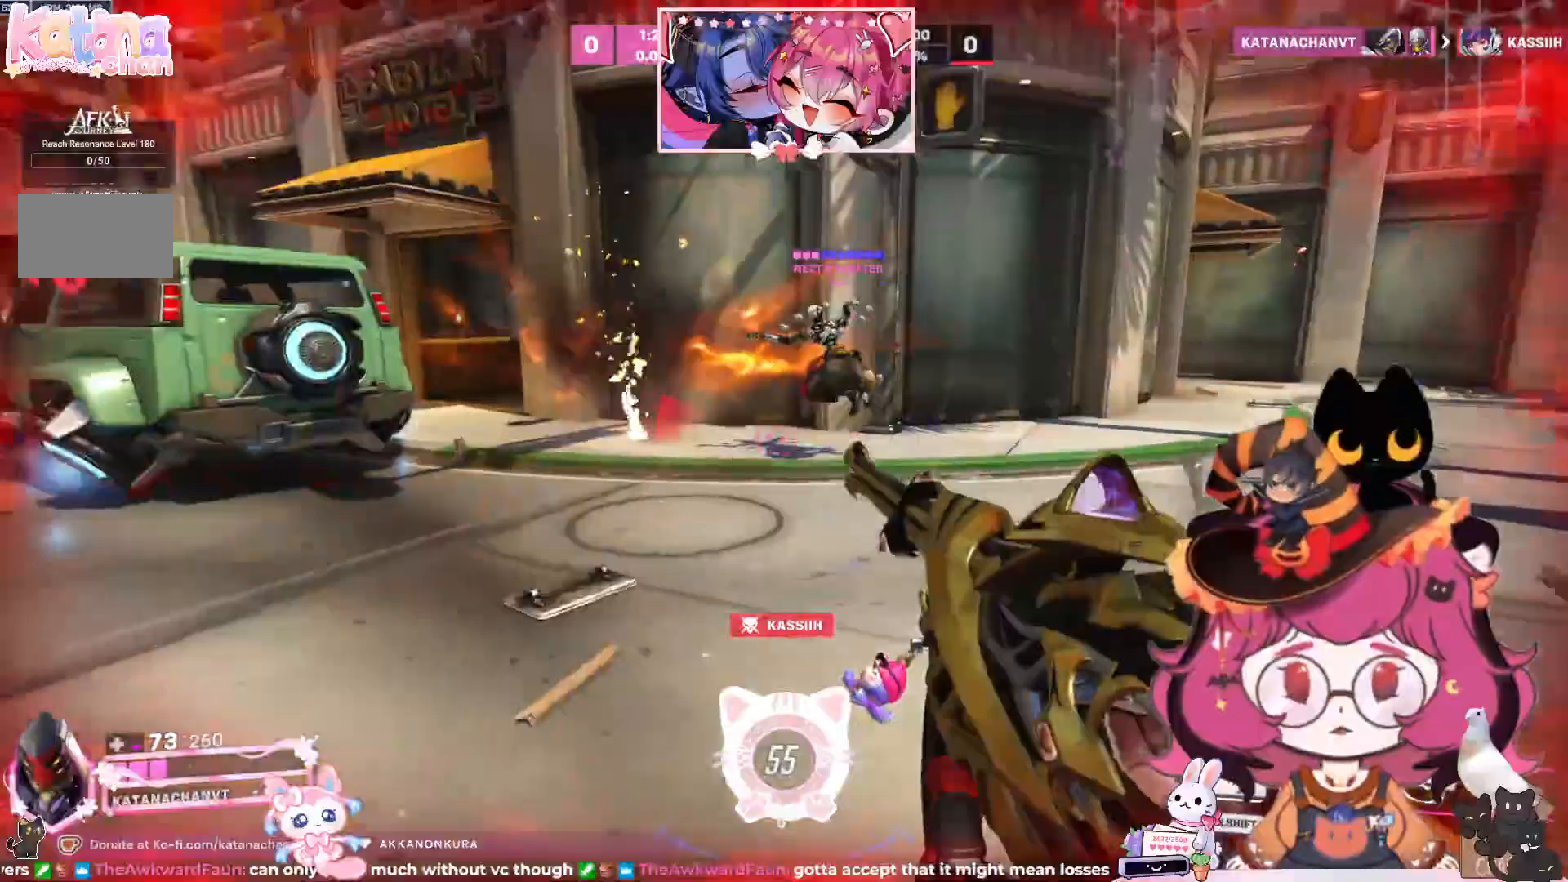
{"keys": ["d", "space"], "mouse": []}
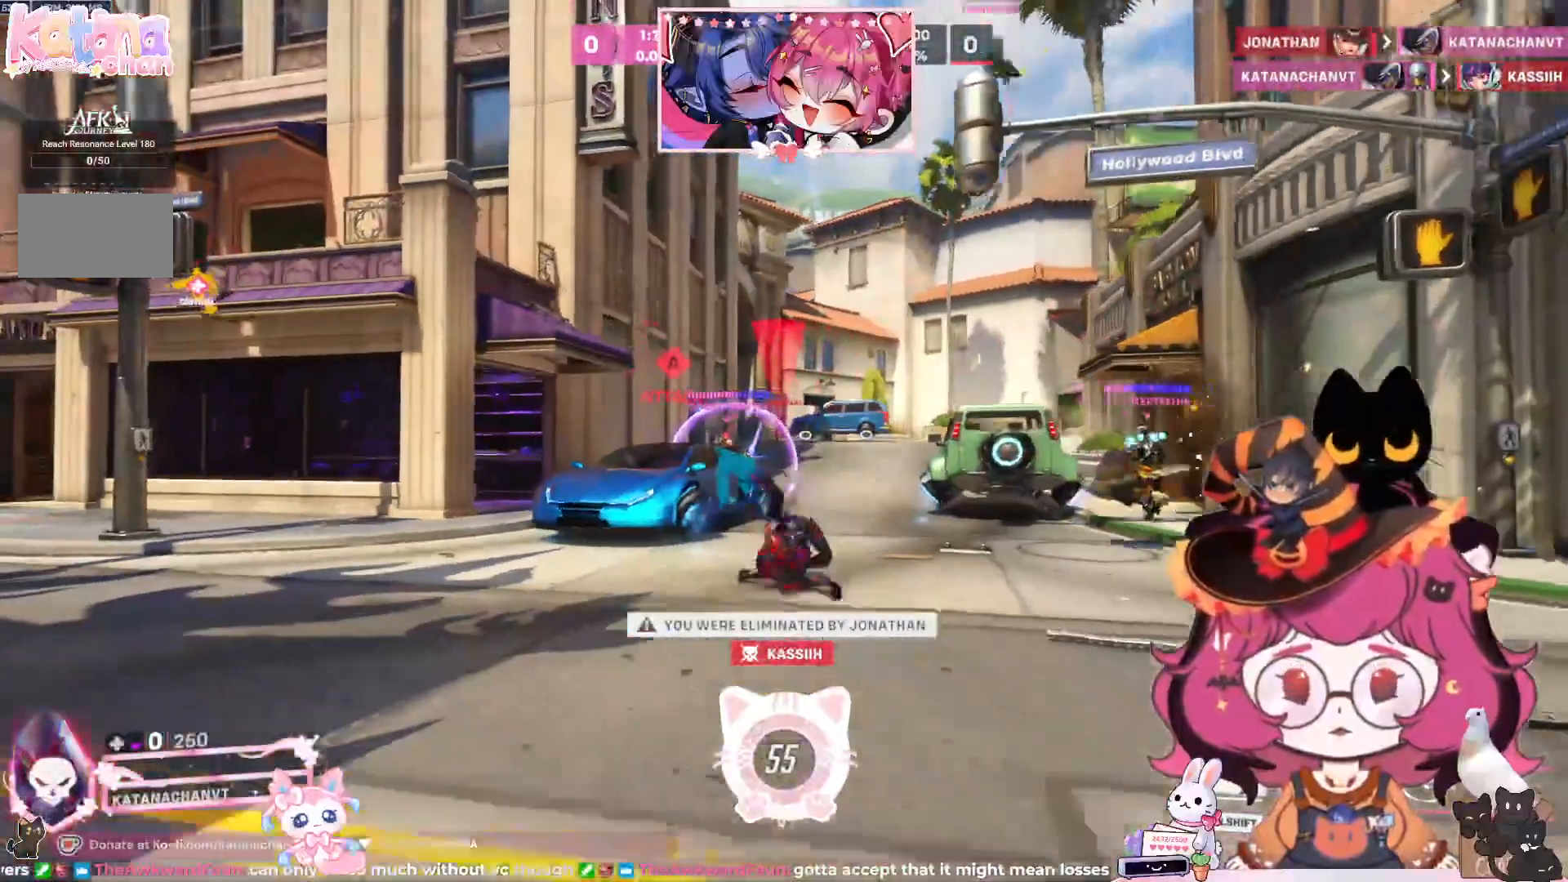
{"keys": [], "mouse": [], "events": [[50, "space", "up"], [133, "d", "up"]]}